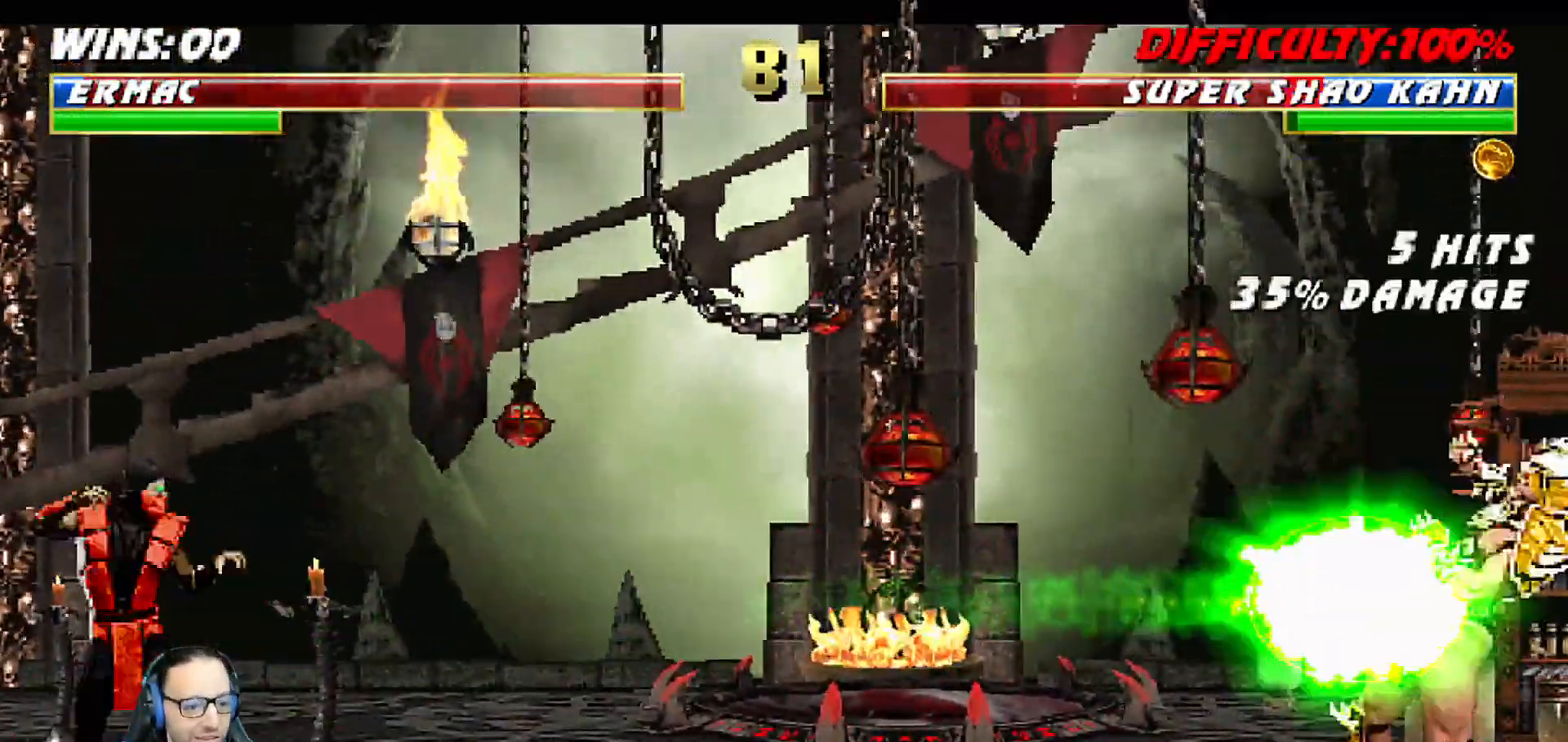
Gameplay with a controller (PlayStation layout); each line is a JSON object with the inputs held at the frame after it. "events" lists button and stick changes between this image and that frame as [ms after this image, input, new state], when the widget could be followed in between.
{"buttons": [], "left_stick": "center", "right_stick": "center", "events": [[17, "DPAD_LEFT", "down"], [50, "DPAD_DOWN", "up"], [67, "CROSS", "down"], [200, "DPAD_LEFT", "up"], [383, "CROSS", "up"]]}
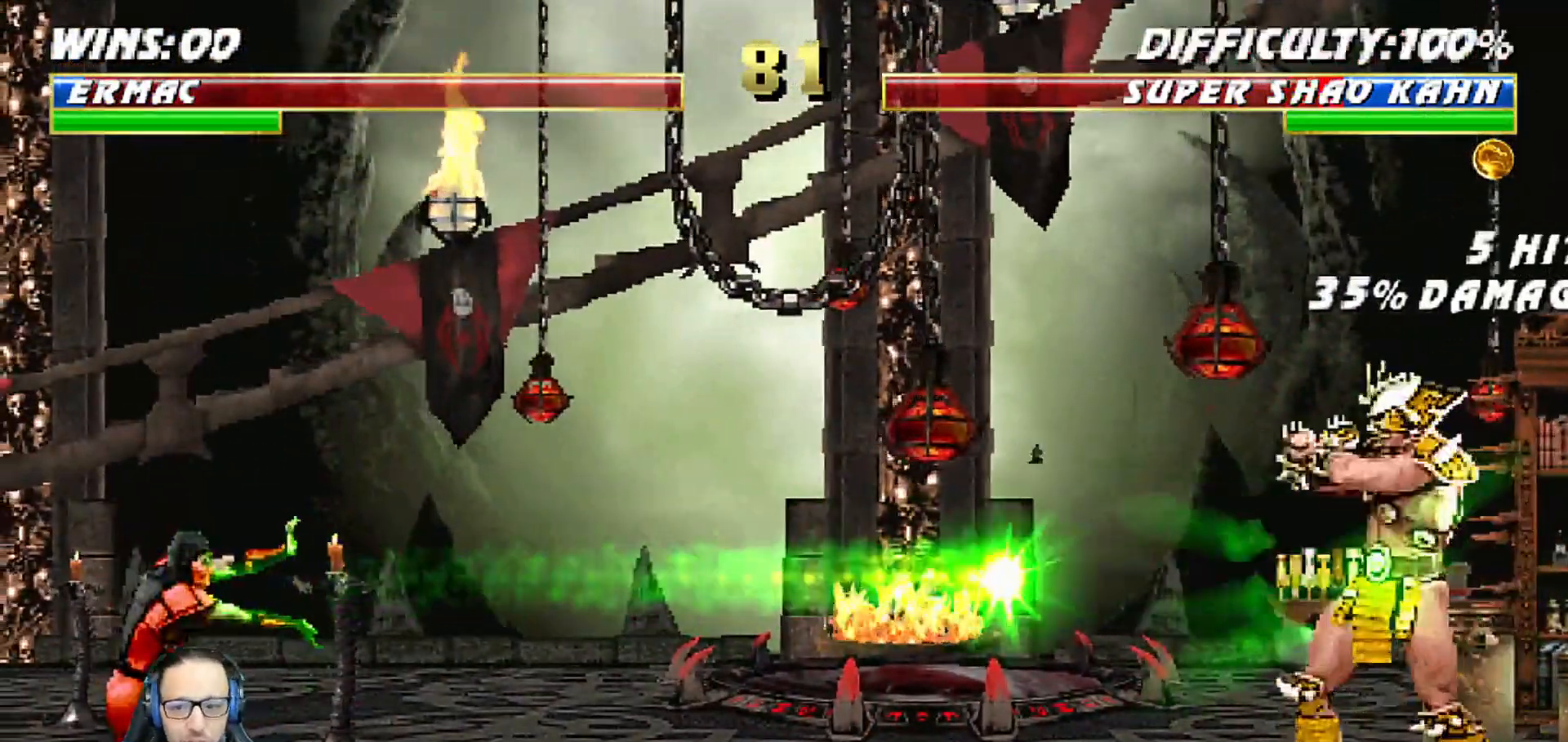
{"buttons": ["L1", "DPAD_RIGHT"], "left_stick": "center", "right_stick": "center", "events": [[167, "DPAD_RIGHT", "down"], [183, "L1", "down"]]}
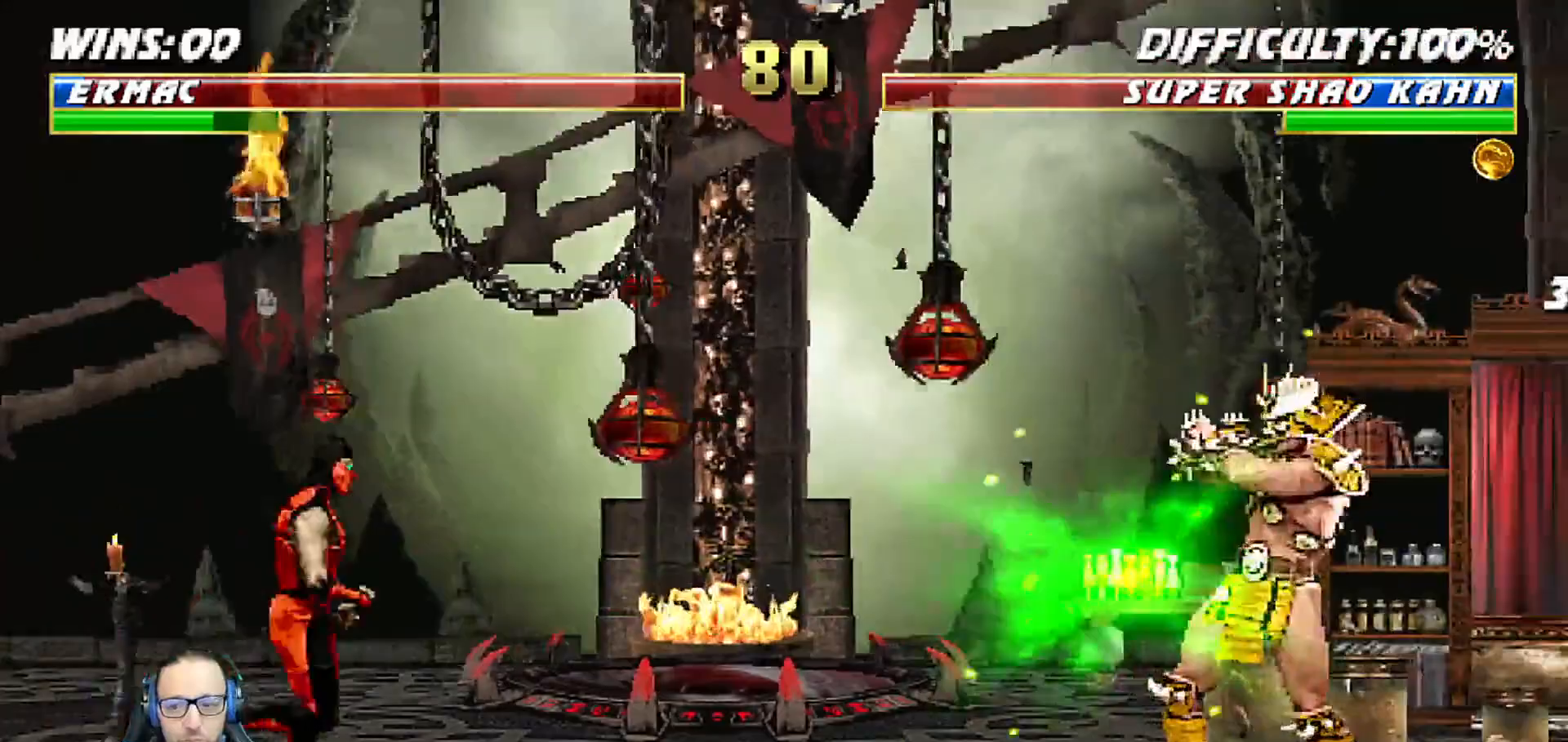
{"buttons": ["L1", "DPAD_UP", "DPAD_RIGHT"], "left_stick": "center", "right_stick": "center", "events": [[150, "DPAD_UP", "down"]]}
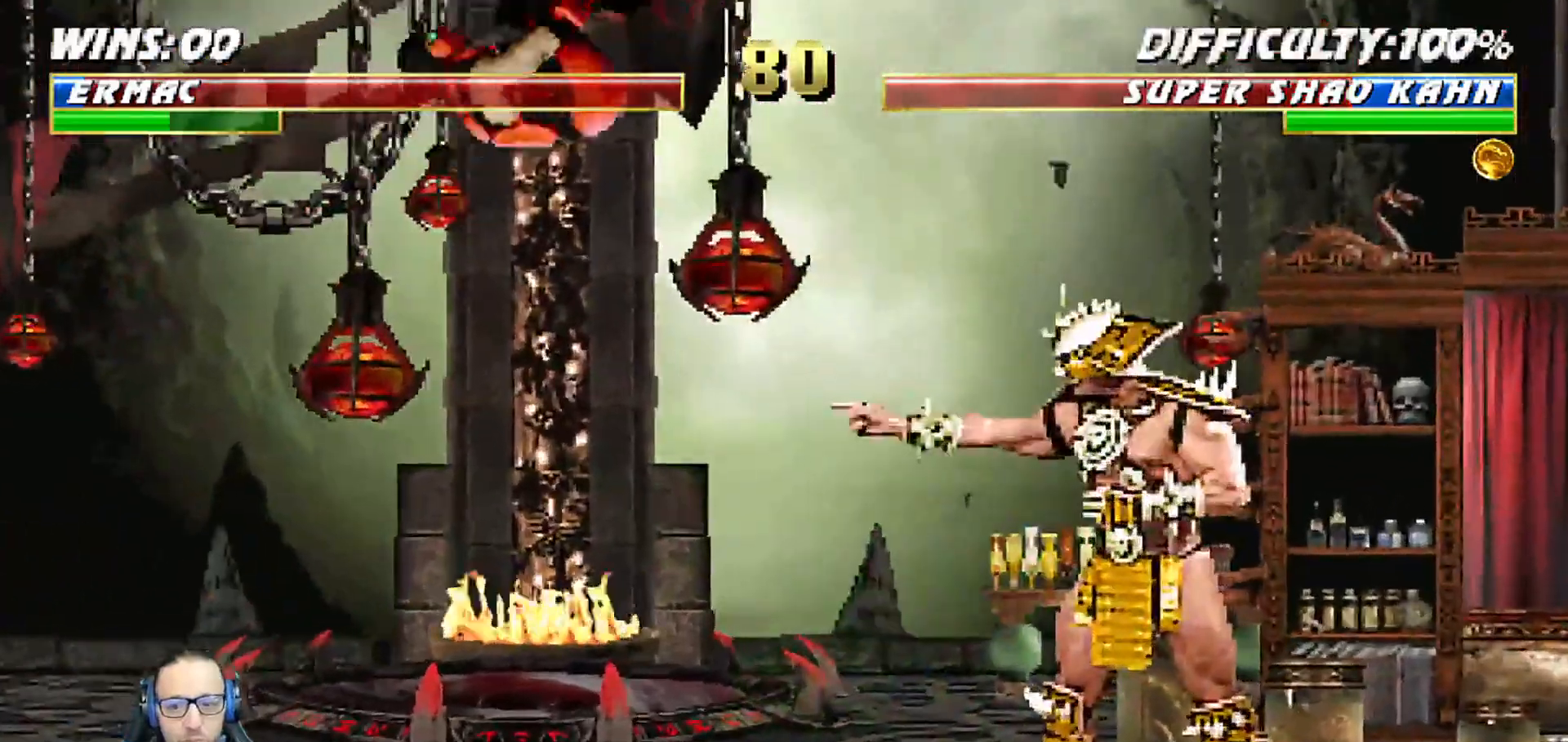
{"buttons": ["SQUARE", "L1"], "left_stick": "center", "right_stick": "center", "events": [[33, "SQUARE", "down"], [67, "DPAD_UP", "up"], [100, "DPAD_RIGHT", "up"], [100, "SQUARE", "up"], [200, "SQUARE", "down"], [217, "DPAD_RIGHT", "down"], [467, "DPAD_RIGHT", "up"]]}